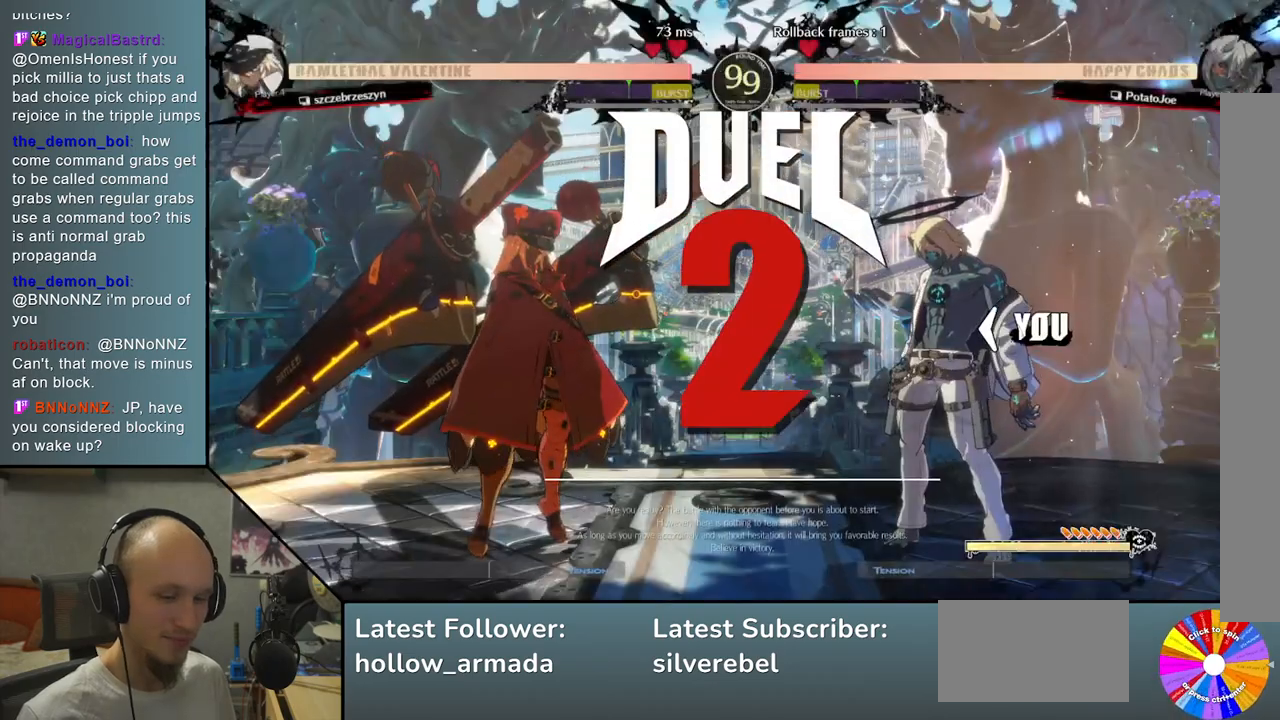
Gameplay with a controller (arcade stick); each line is a JSON object with the inputs held at the frame after it. "events" lists button and stick changes between this image and that frame as [ms after this image, input, new state], when the widget could be followed in between. Not read: L3 R3 other_buttons.
{"buttons": [], "left_stick": "down", "events": [[50, "left_stick", "down"]]}
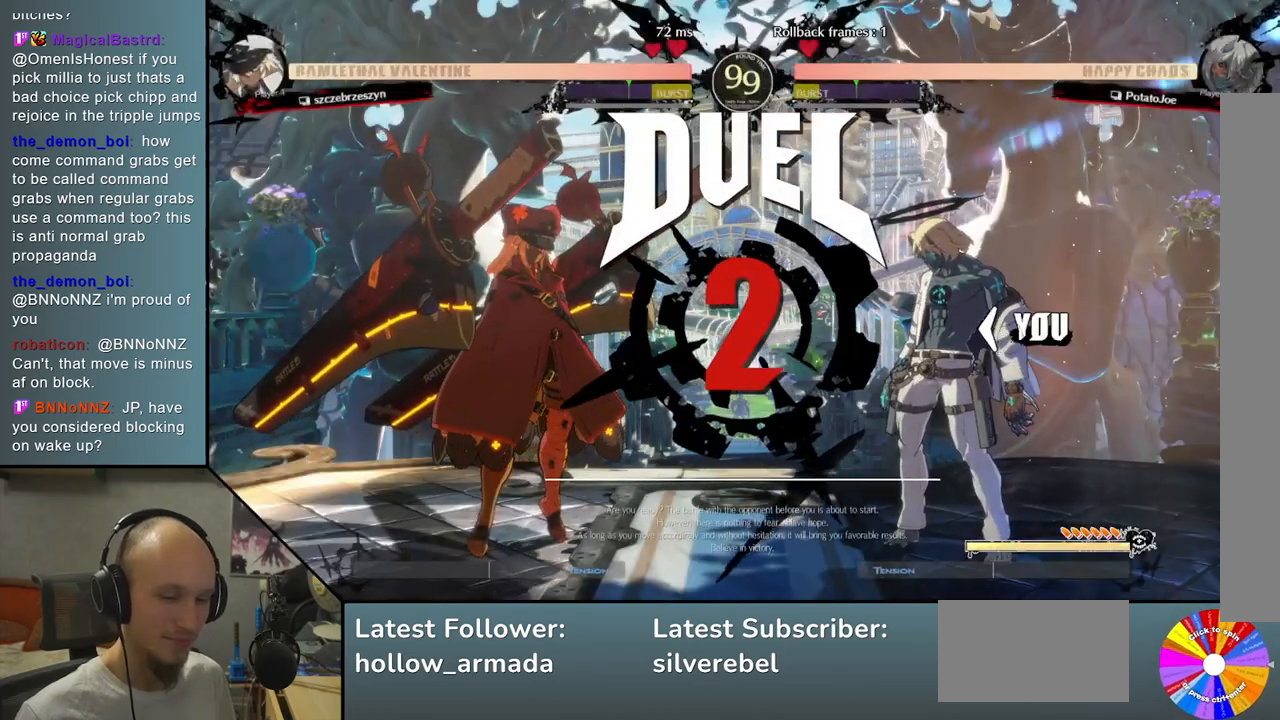
{"buttons": [], "left_stick": "down", "events": []}
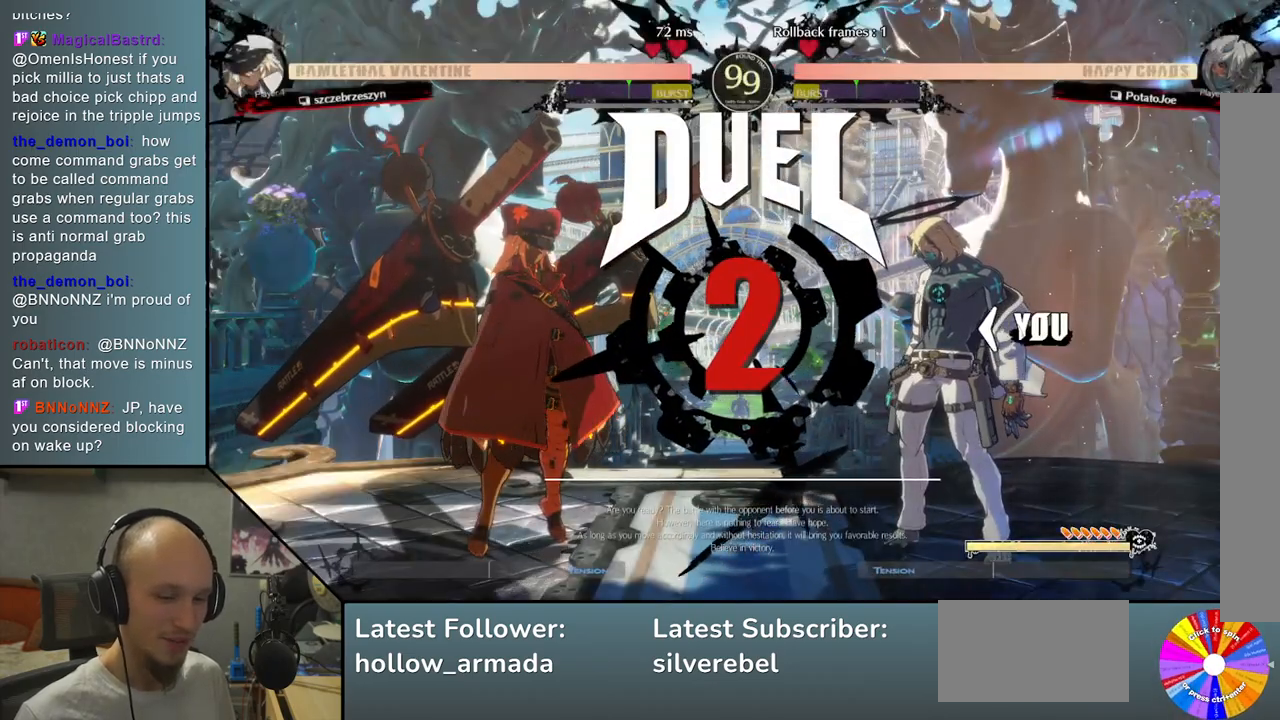
{"buttons": ["R2"], "left_stick": "down", "events": [[300, "R2", "down"], [383, "R2", "up"], [483, "R2", "down"]]}
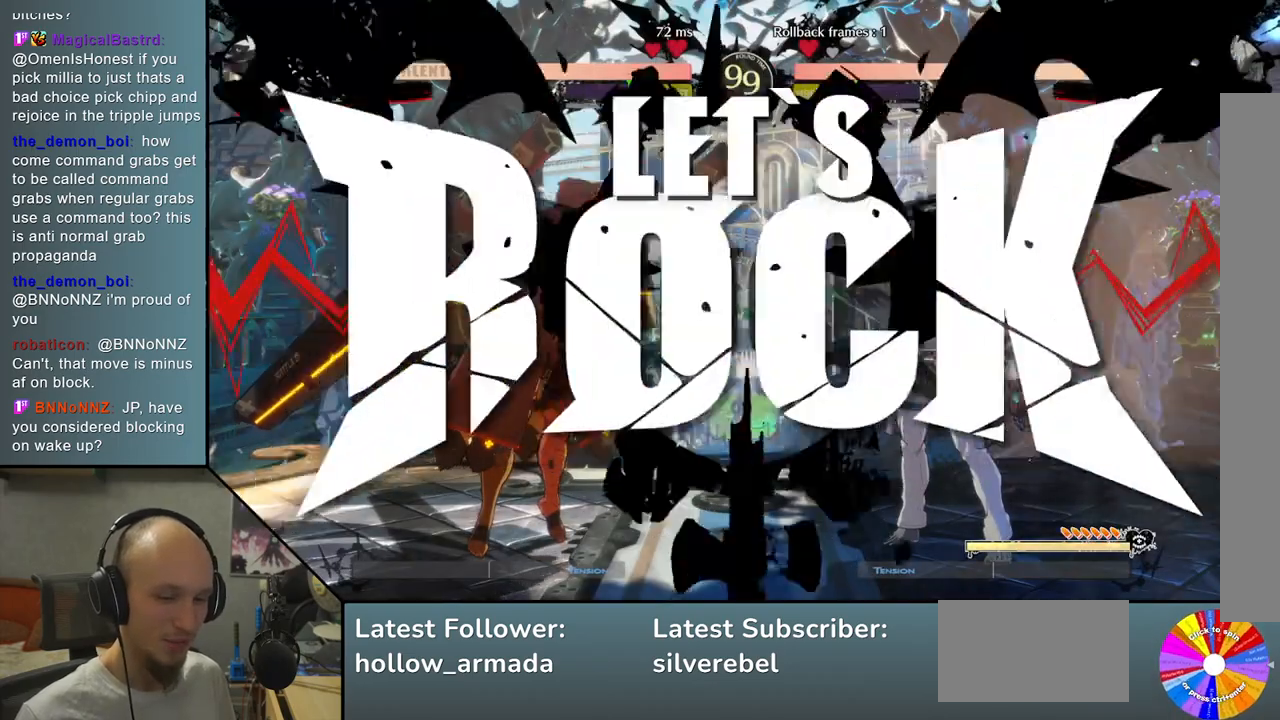
{"buttons": [], "left_stick": "down", "events": [[50, "R2", "up"], [183, "R2", "down"], [250, "R2", "up"], [367, "R2", "down"], [433, "R2", "up"]]}
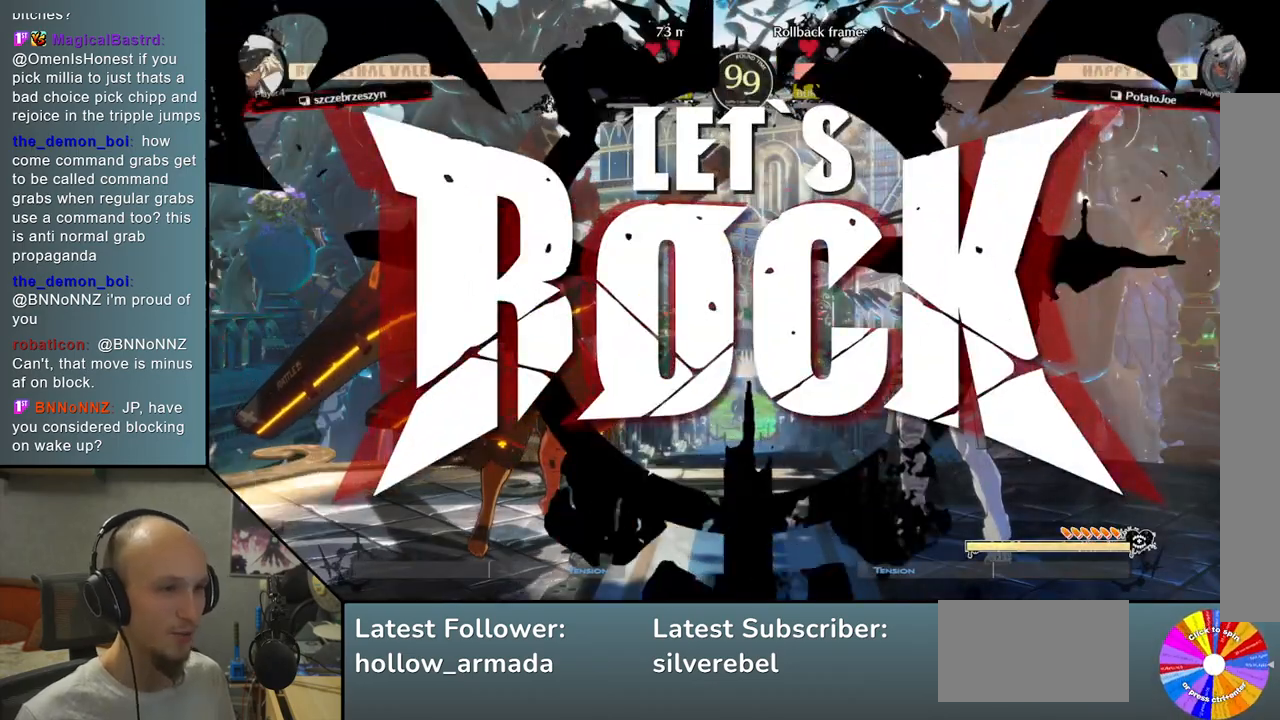
{"buttons": [], "left_stick": "left", "events": [[50, "R2", "down"], [117, "R2", "up"], [233, "R2", "down"], [333, "R2", "up"], [450, "left_stick", "left"]]}
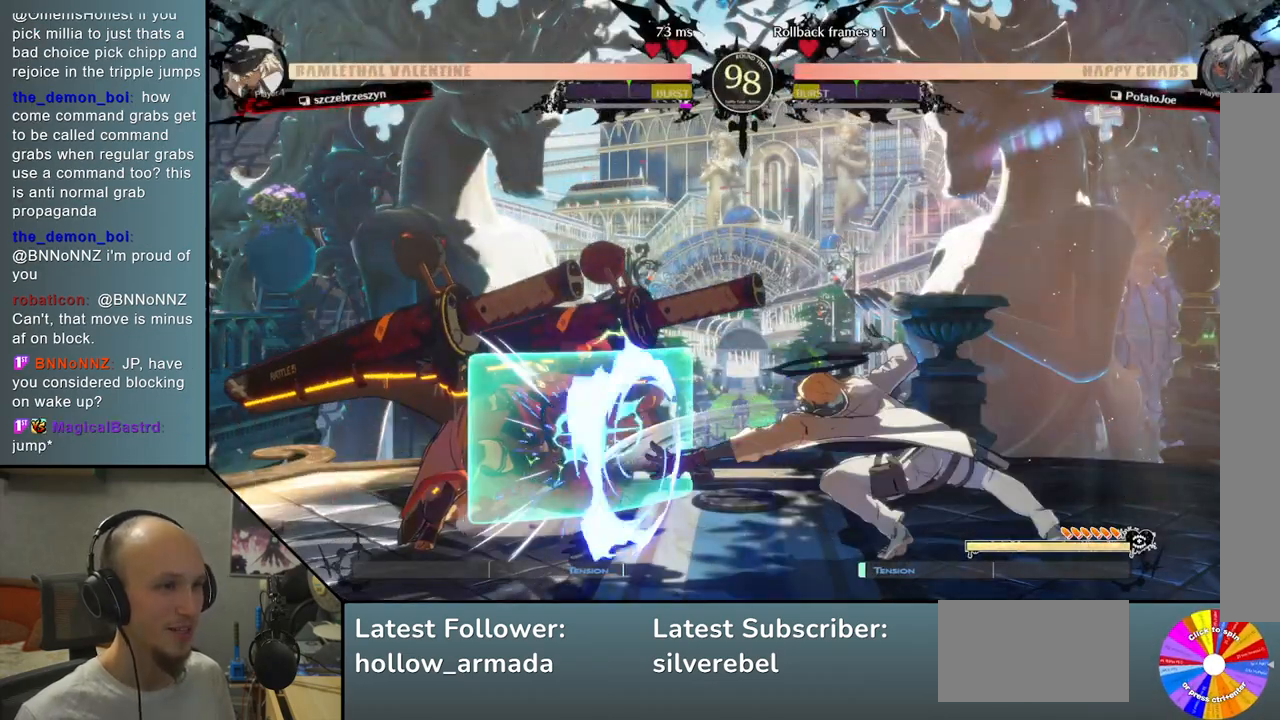
{"buttons": [], "left_stick": "left", "events": [[33, "L2", "down"], [367, "L2", "up"]]}
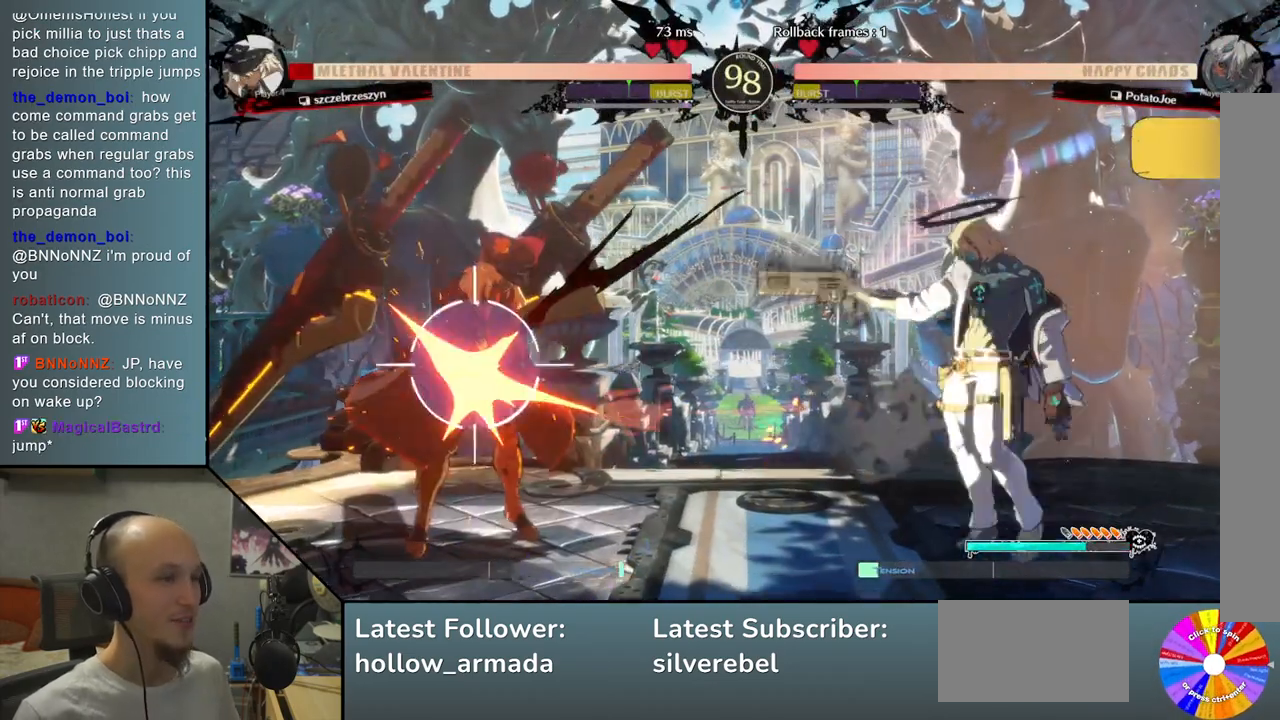
{"buttons": ["R2"], "left_stick": "left", "events": [[83, "L2", "down"], [267, "L2", "up"], [467, "R2", "down"]]}
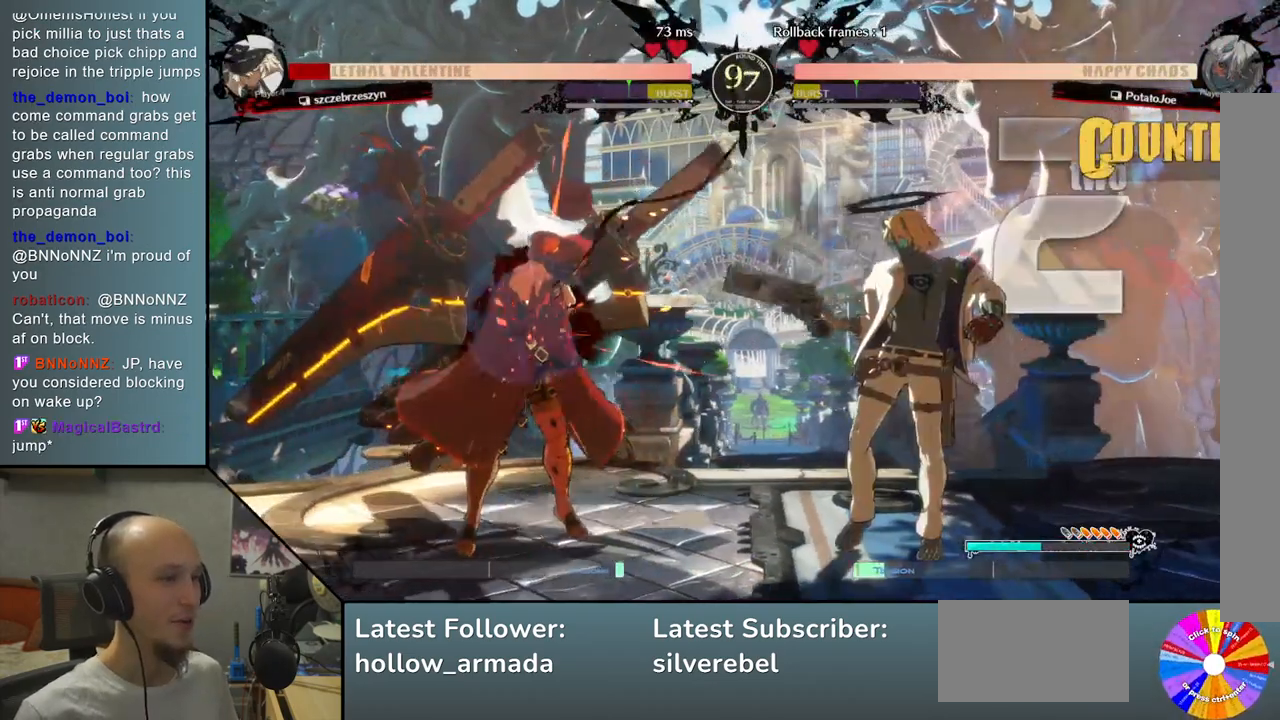
{"buttons": [], "left_stick": "down", "events": [[100, "R2", "up"], [183, "left_stick", "down"], [233, "L2", "down"], [417, "L2", "up"]]}
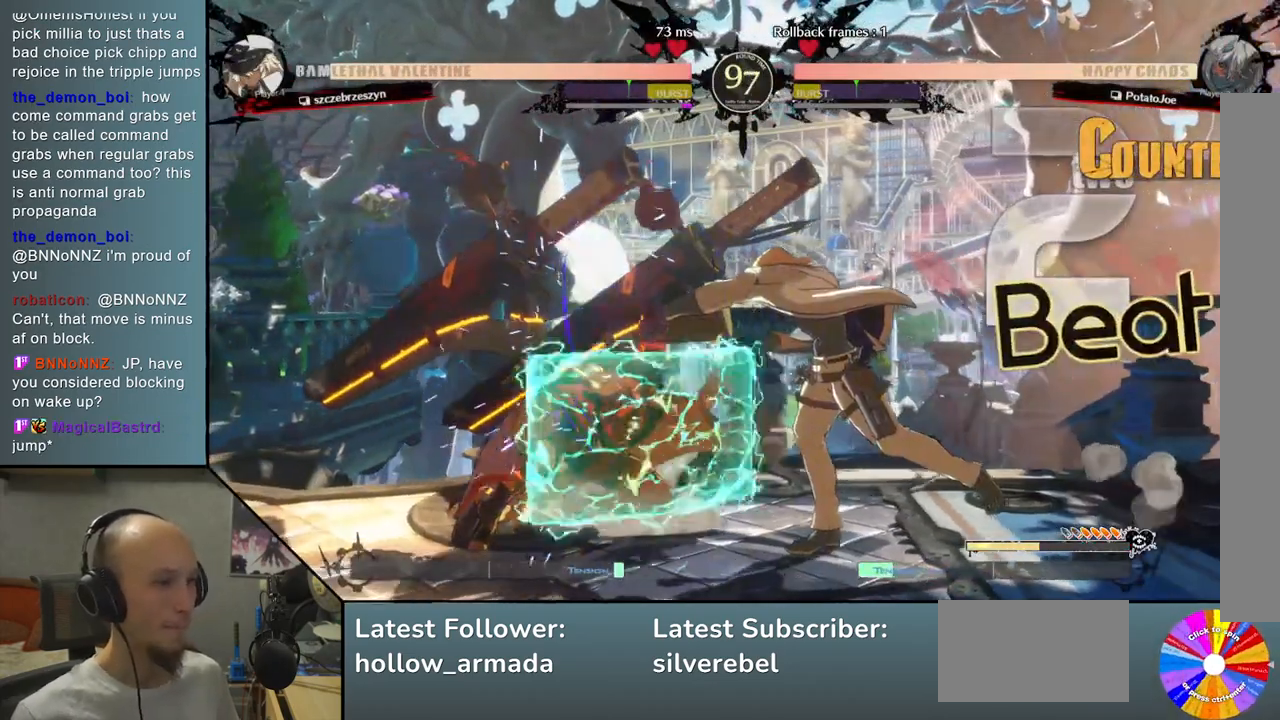
{"buttons": [], "left_stick": "down", "events": [[33, "left_stick", "left"], [67, "L2", "down"], [200, "left_stick", "center"], [267, "L2", "up"], [417, "left_stick", "down"]]}
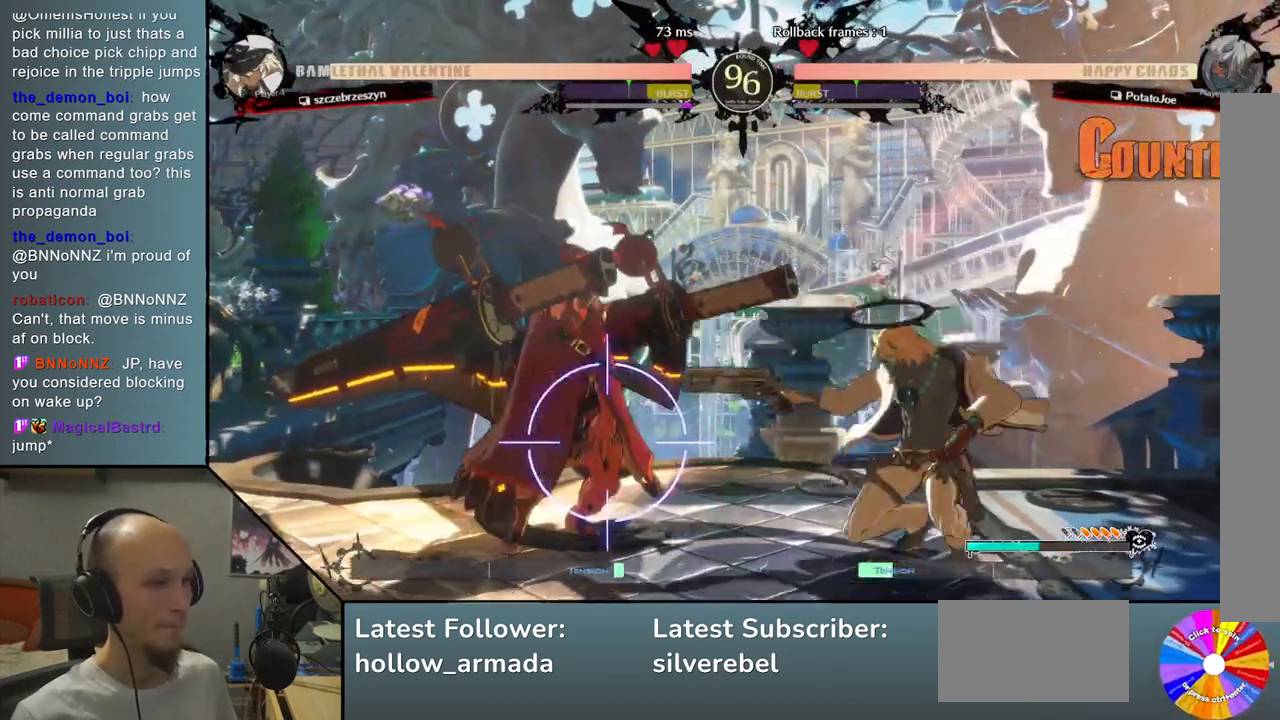
{"buttons": [], "left_stick": "up-right", "events": [[67, "left_stick", "center"], [117, "left_stick", "down"], [233, "CIRCLE", "down"], [250, "left_stick", "center"], [367, "CIRCLE", "up"], [367, "left_stick", "up"], [450, "left_stick", "up-right"]]}
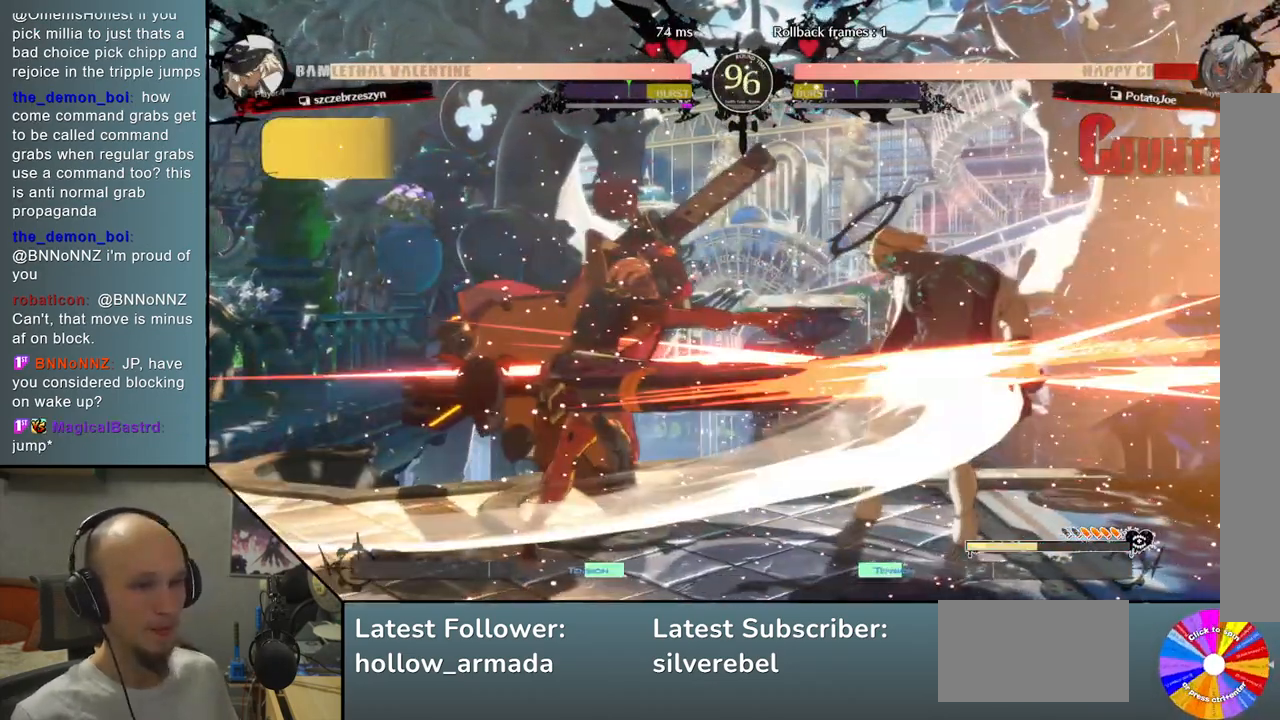
{"buttons": [], "left_stick": "down-right", "events": [[250, "left_stick", "down-right"]]}
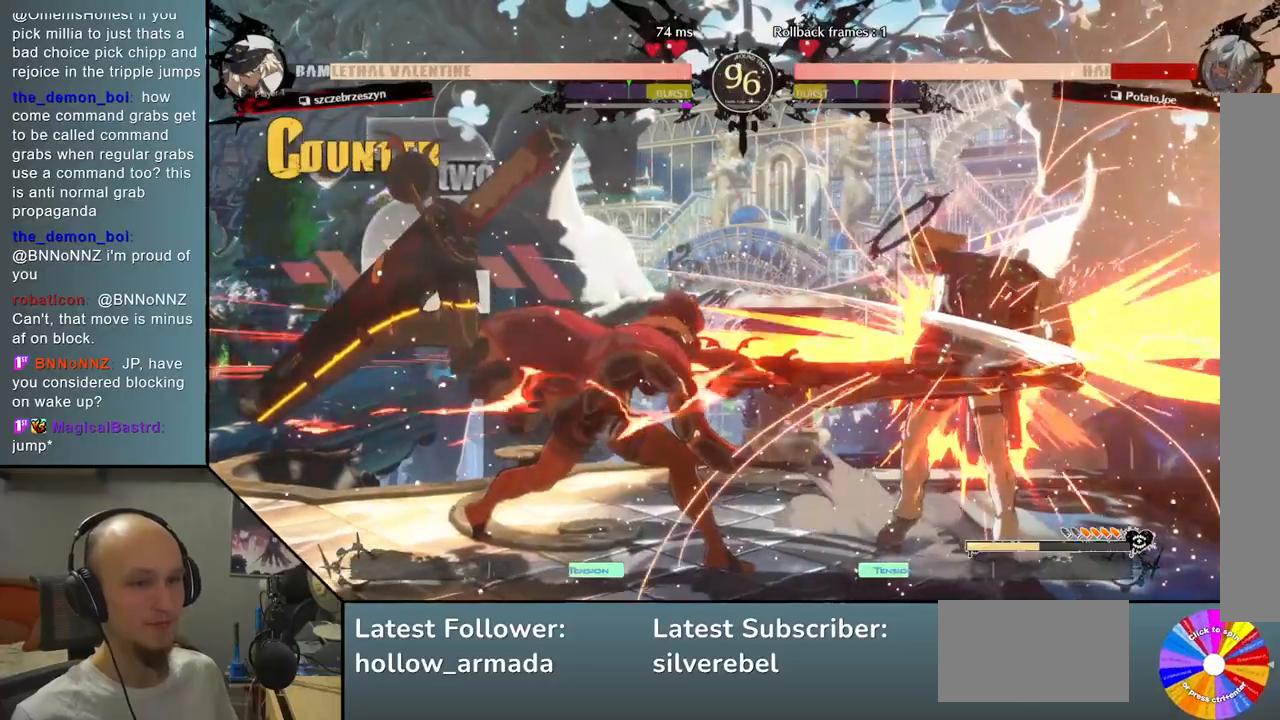
{"buttons": [], "left_stick": "down-right", "events": []}
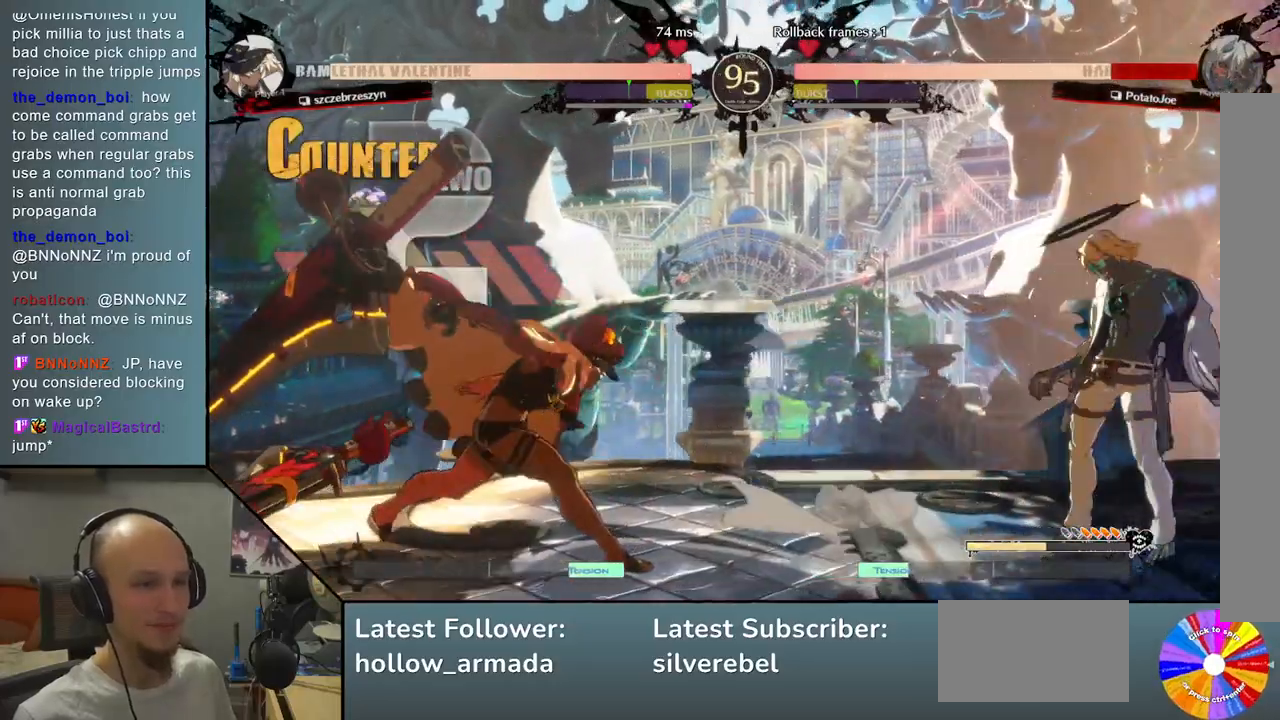
{"buttons": [], "left_stick": "center", "events": [[83, "left_stick", "up-right"], [233, "left_stick", "center"], [417, "left_stick", "down"], [467, "left_stick", "center"]]}
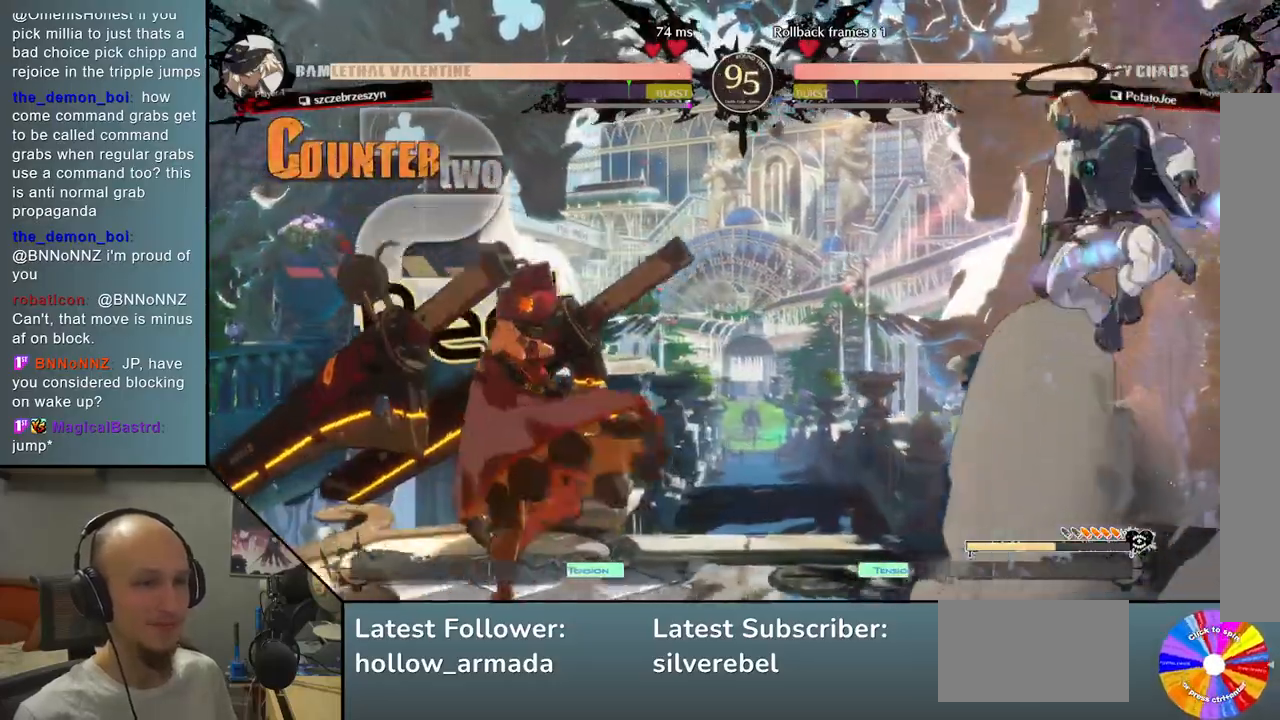
{"buttons": ["CIRCLE"], "left_stick": "down", "events": [[33, "left_stick", "down"], [133, "left_stick", "center"], [183, "CIRCLE", "down"], [383, "left_stick", "down"]]}
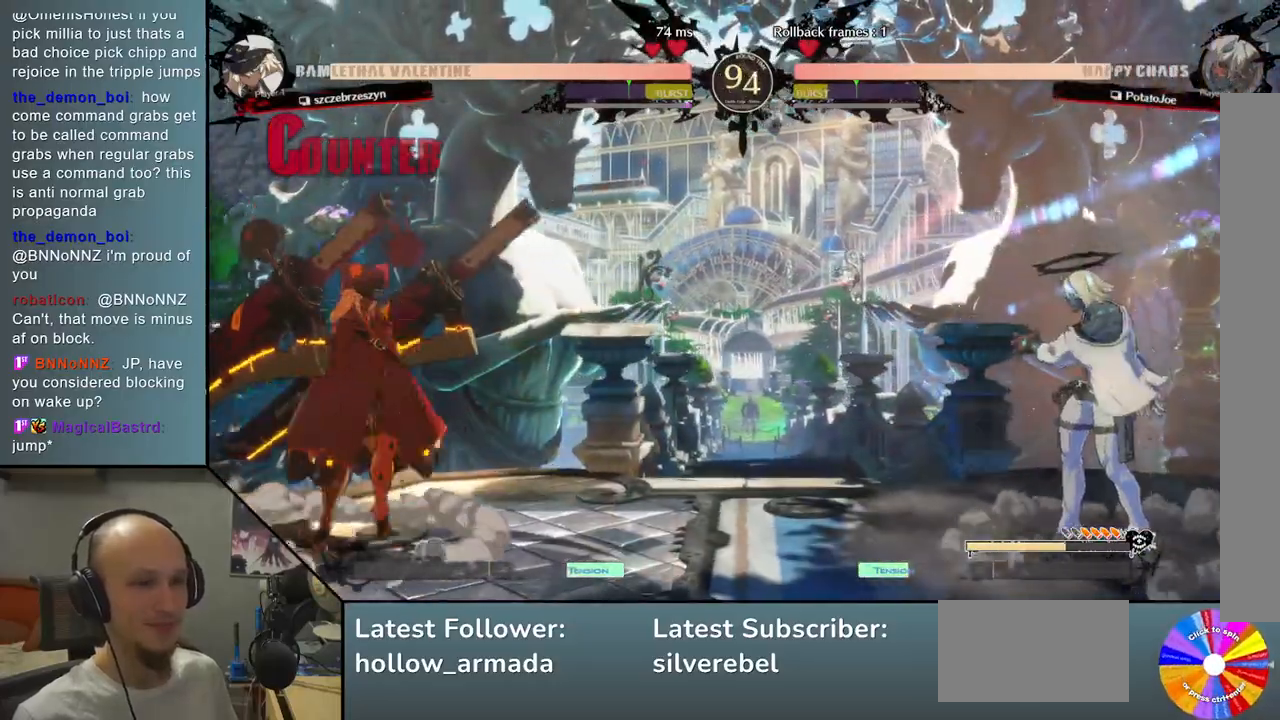
{"buttons": ["CIRCLE"], "left_stick": "center", "events": [[100, "CIRCLE", "up"], [117, "left_stick", "center"], [233, "left_stick", "down"], [300, "left_stick", "center"], [367, "left_stick", "down"], [433, "CIRCLE", "down"], [450, "left_stick", "center"]]}
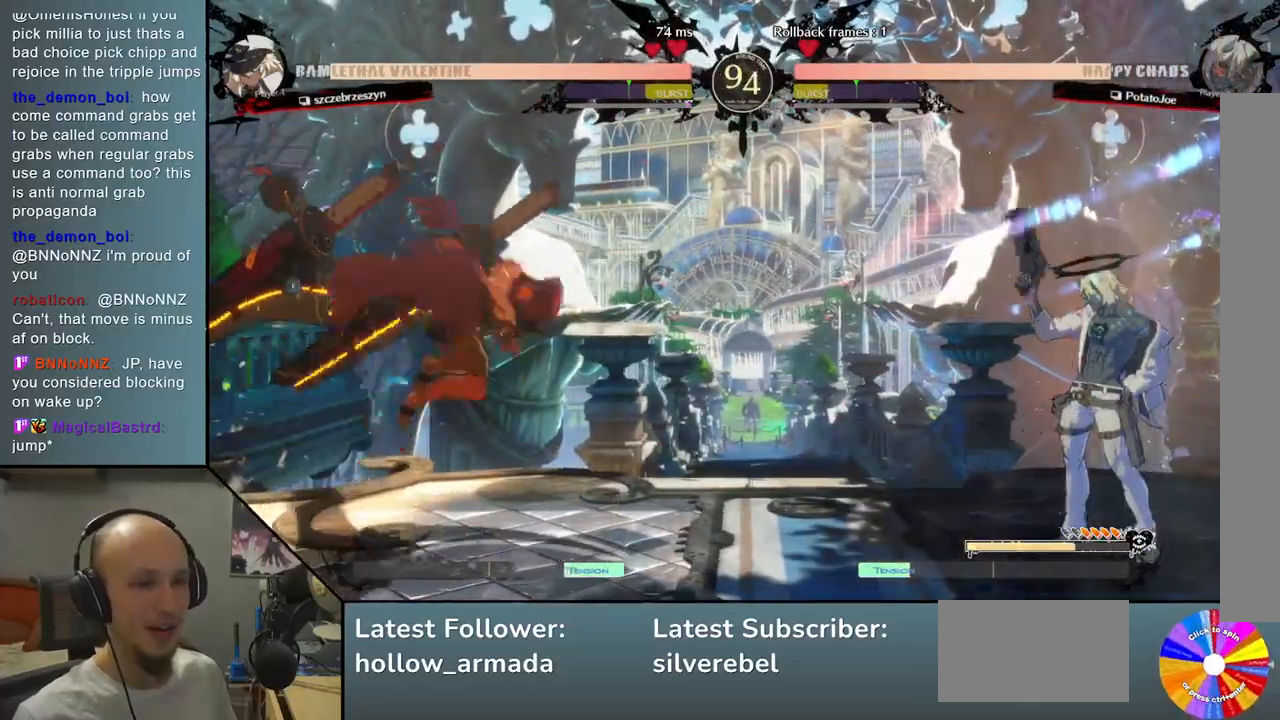
{"buttons": [], "left_stick": "right", "events": [[350, "CIRCLE", "up"], [367, "left_stick", "up-right"], [417, "left_stick", "right"]]}
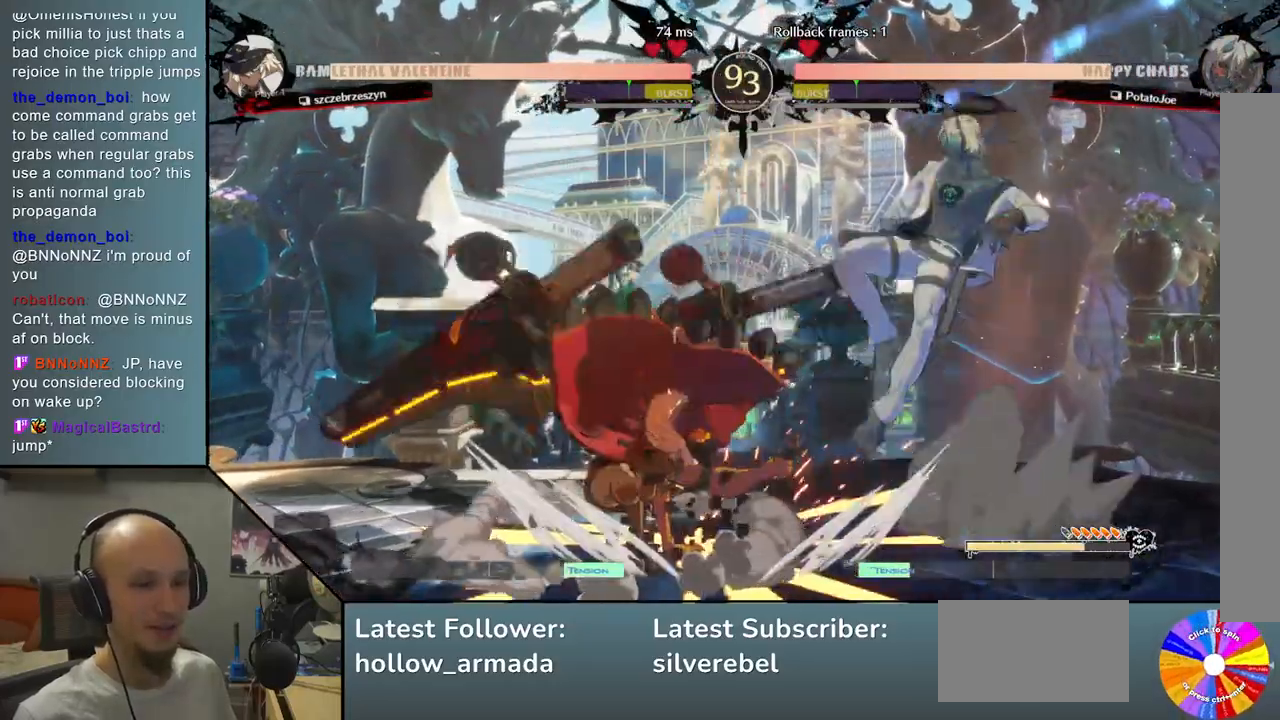
{"buttons": [], "left_stick": "down-right", "events": [[117, "left_stick", "down-right"], [200, "SQUARE", "down"], [317, "SQUARE", "up"]]}
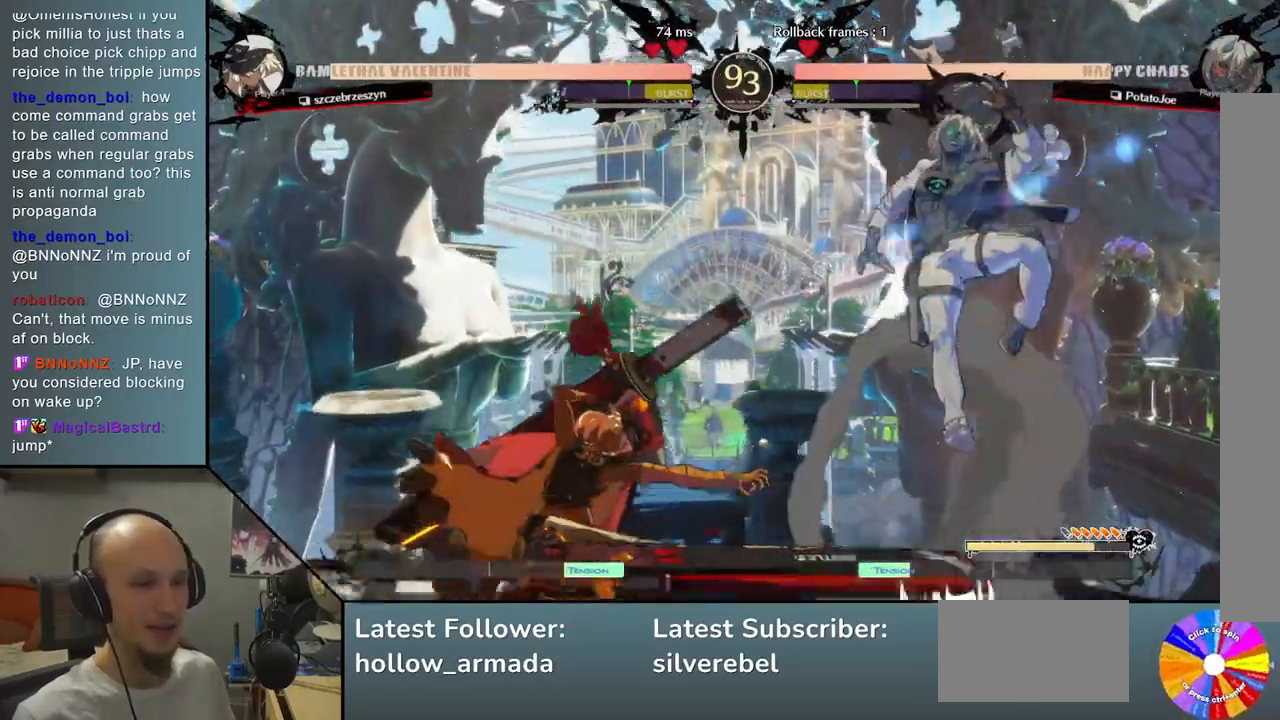
{"buttons": [], "left_stick": "center", "events": [[333, "left_stick", "up"], [450, "left_stick", "center"]]}
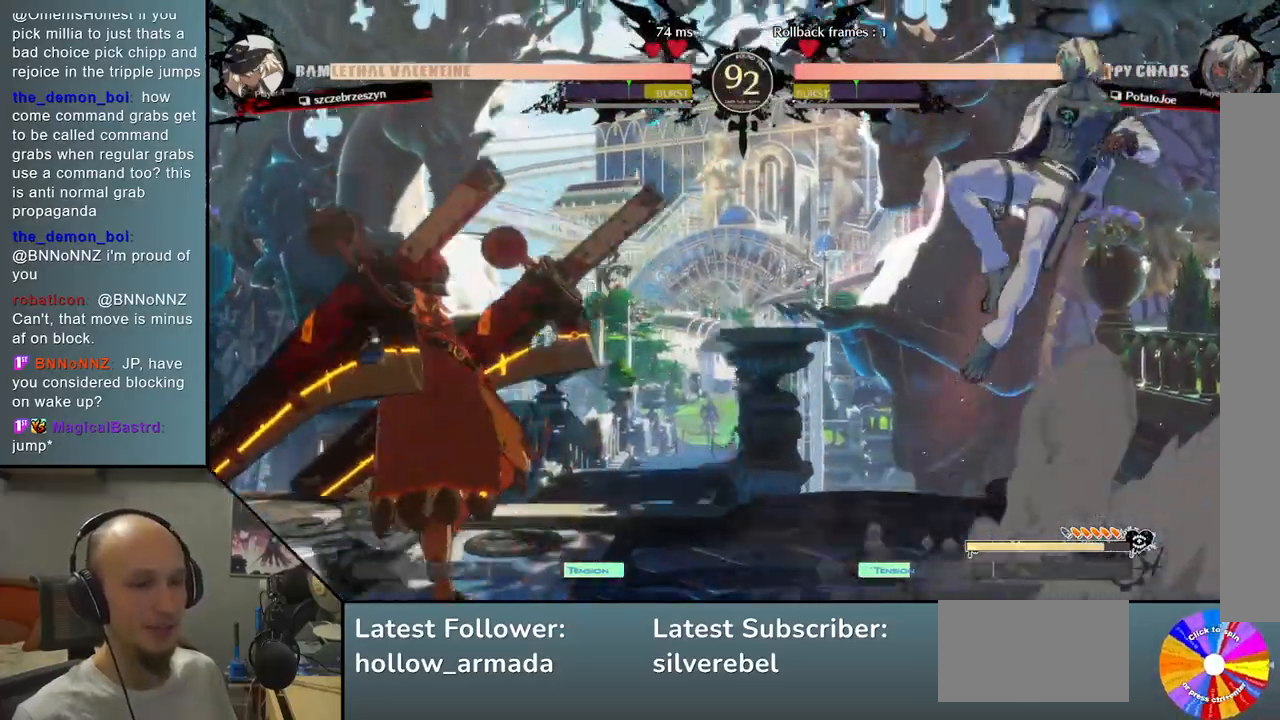
{"buttons": [], "left_stick": "center", "events": [[117, "left_stick", "left"], [233, "TRIANGLE", "down"], [367, "TRIANGLE", "up"], [450, "left_stick", "center"]]}
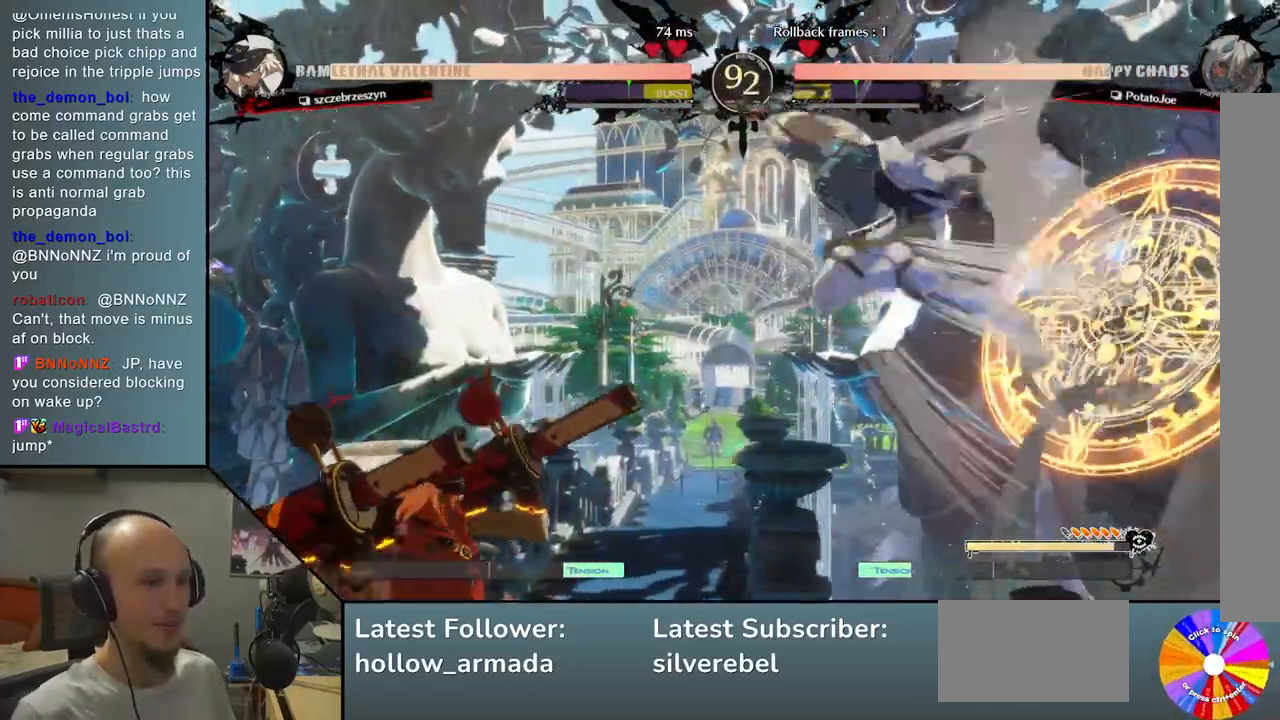
{"buttons": [], "left_stick": "down", "events": [[100, "left_stick", "down"], [217, "SQUARE", "down"], [317, "SQUARE", "up"], [383, "SQUARE", "down"], [500, "SQUARE", "up"]]}
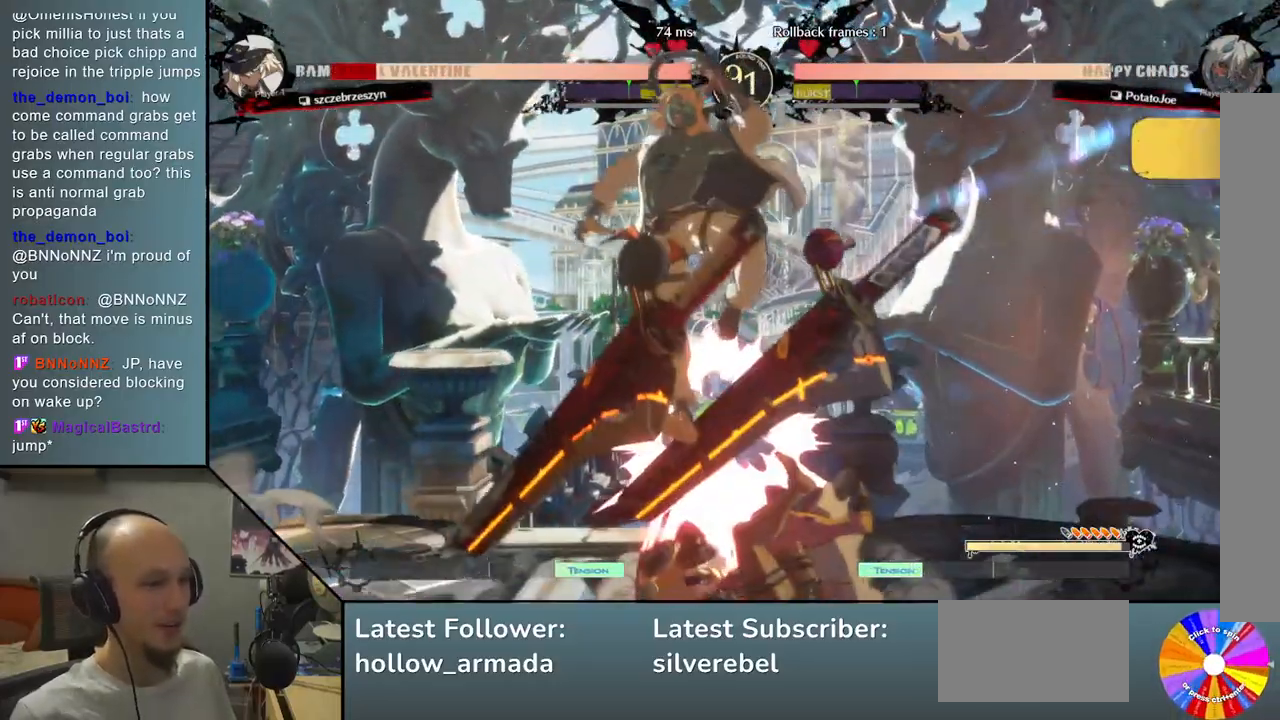
{"buttons": ["L2"], "left_stick": "right", "events": [[100, "R2", "down"], [233, "left_stick", "right"], [283, "R2", "up"], [367, "L2", "down"]]}
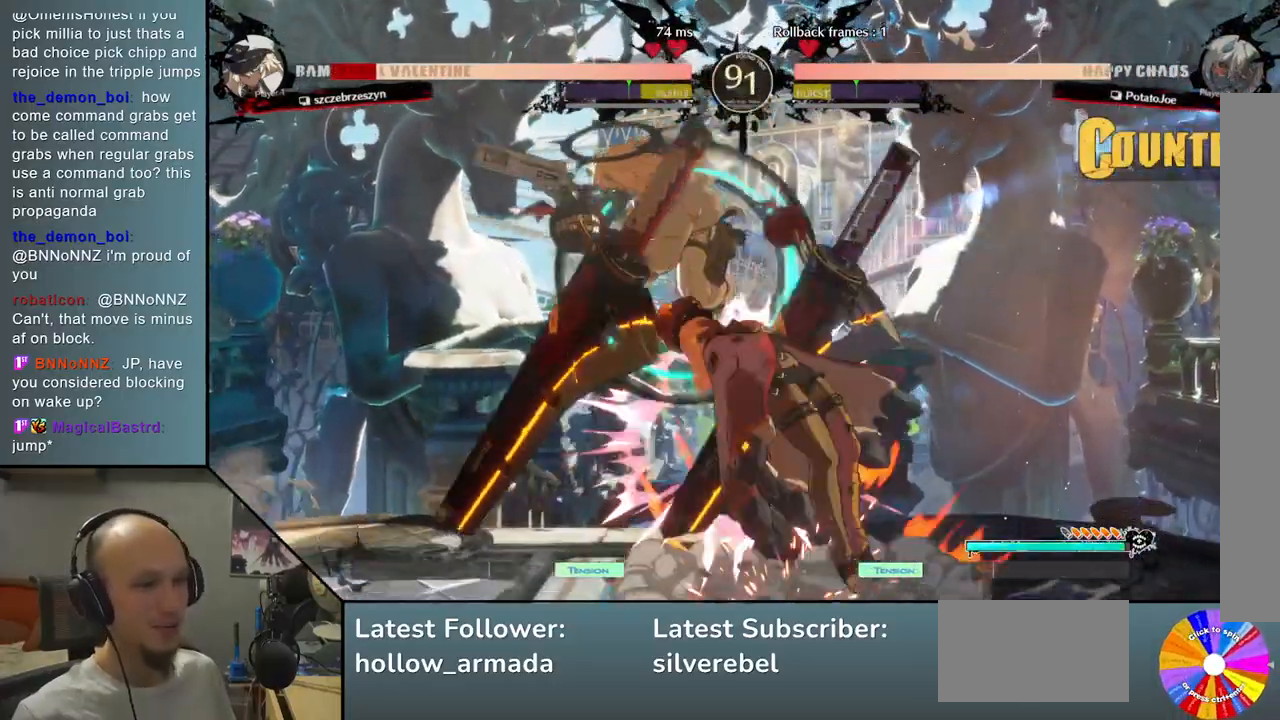
{"buttons": [], "left_stick": "right", "events": [[117, "L2", "up"], [267, "R2", "down"], [417, "R2", "up"]]}
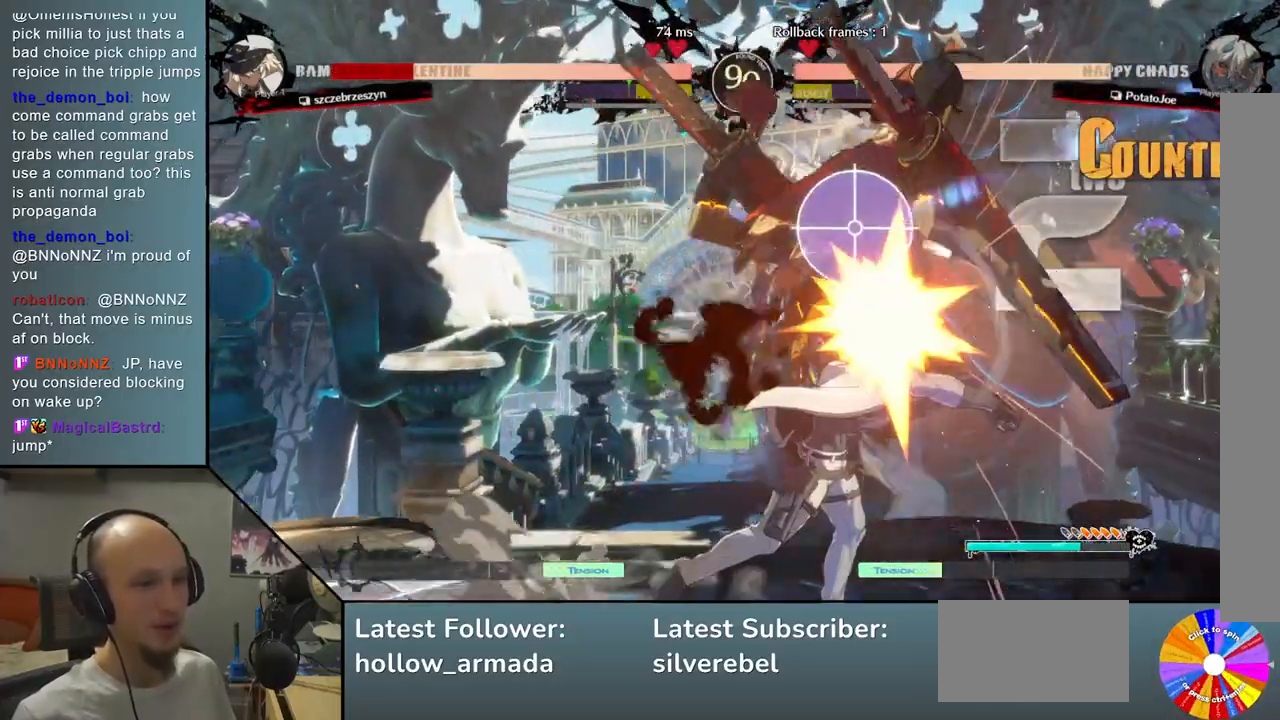
{"buttons": ["L2", "R2"], "left_stick": "right", "events": [[17, "L2", "down"], [233, "L2", "up"], [450, "R2", "down"], [500, "L2", "down"]]}
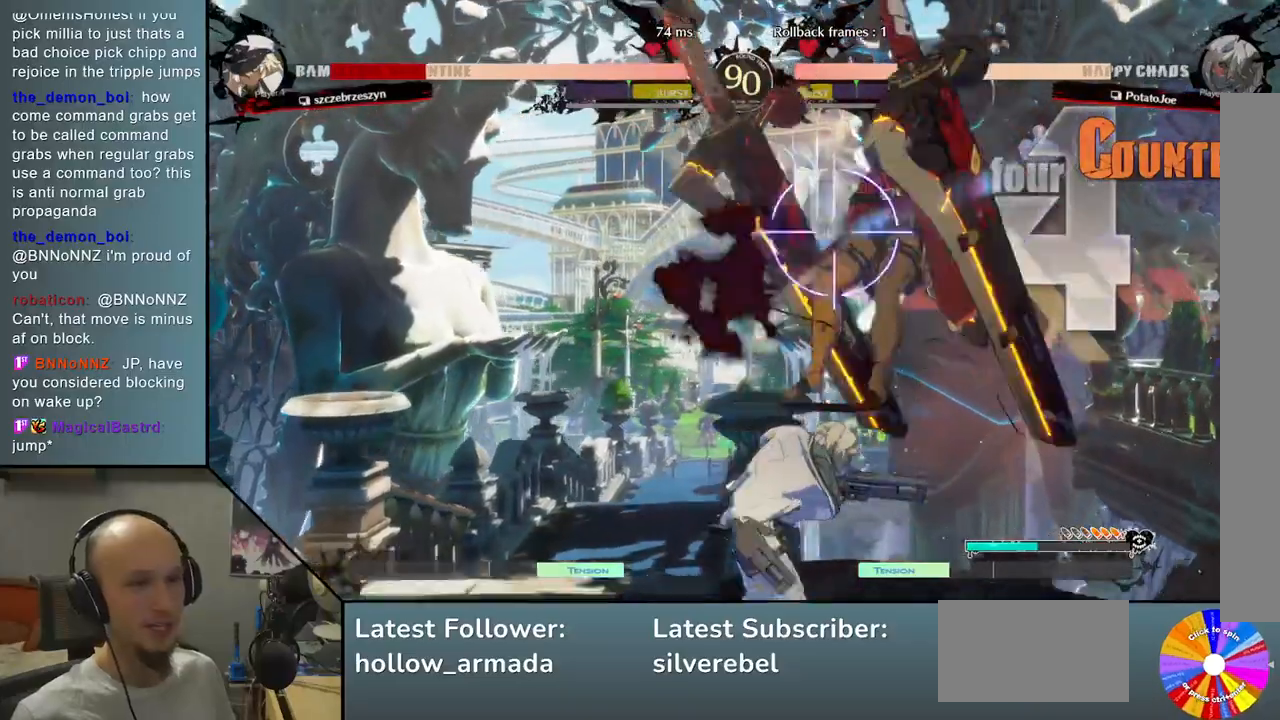
{"buttons": [], "left_stick": "right", "events": [[33, "R2", "up"], [217, "L2", "up"]]}
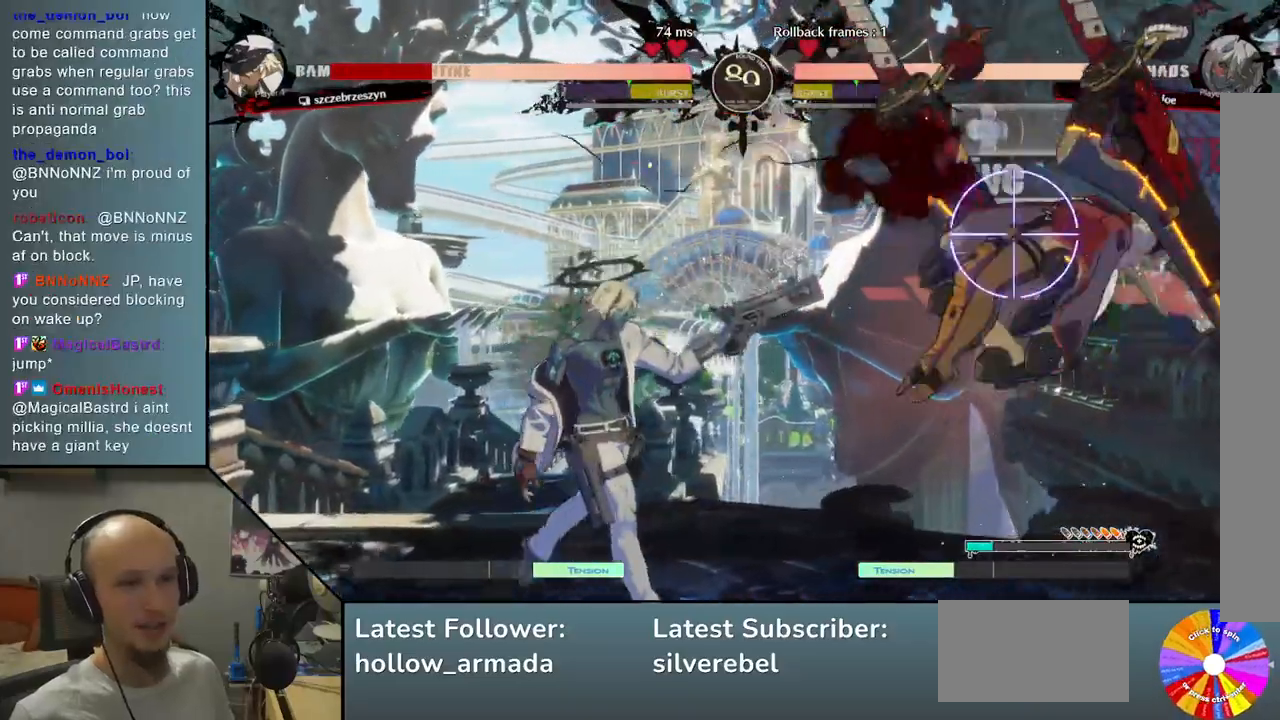
{"buttons": ["CIRCLE"], "left_stick": "center", "events": [[83, "left_stick", "center"], [200, "left_stick", "down"], [283, "left_stick", "center"], [333, "left_stick", "down"], [417, "CIRCLE", "down"], [433, "left_stick", "center"]]}
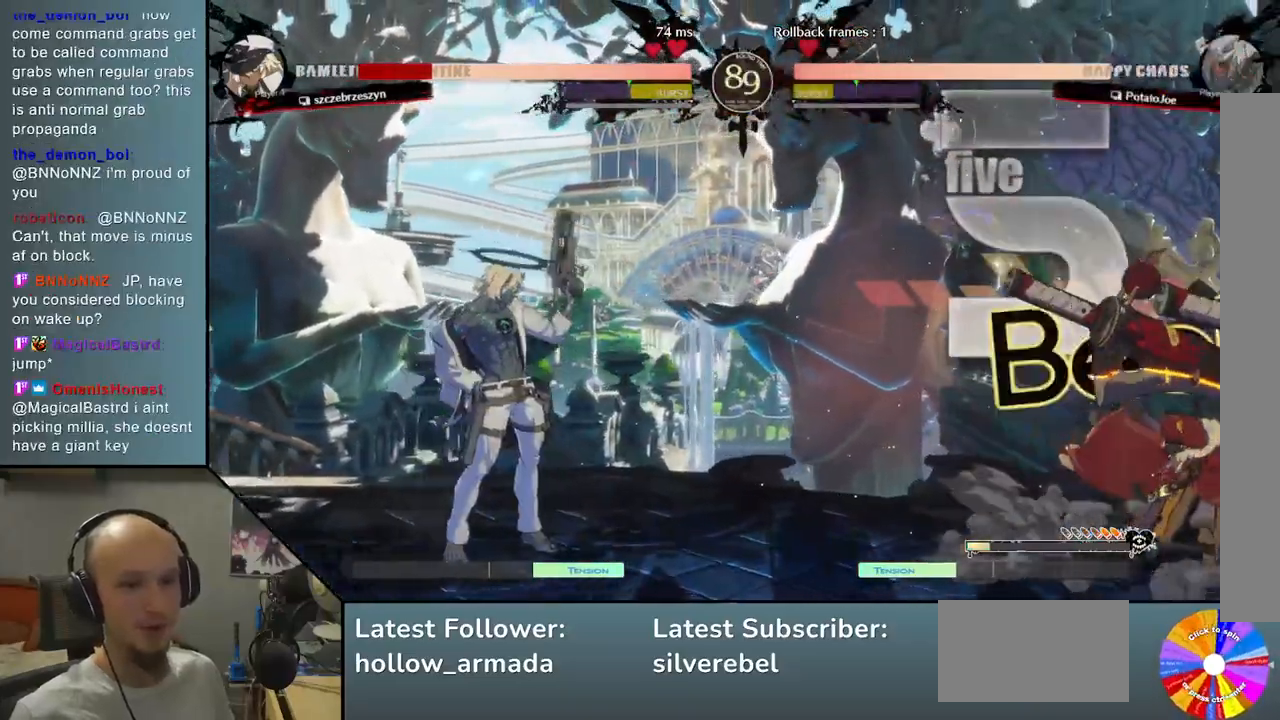
{"buttons": ["CIRCLE"], "left_stick": "center", "events": []}